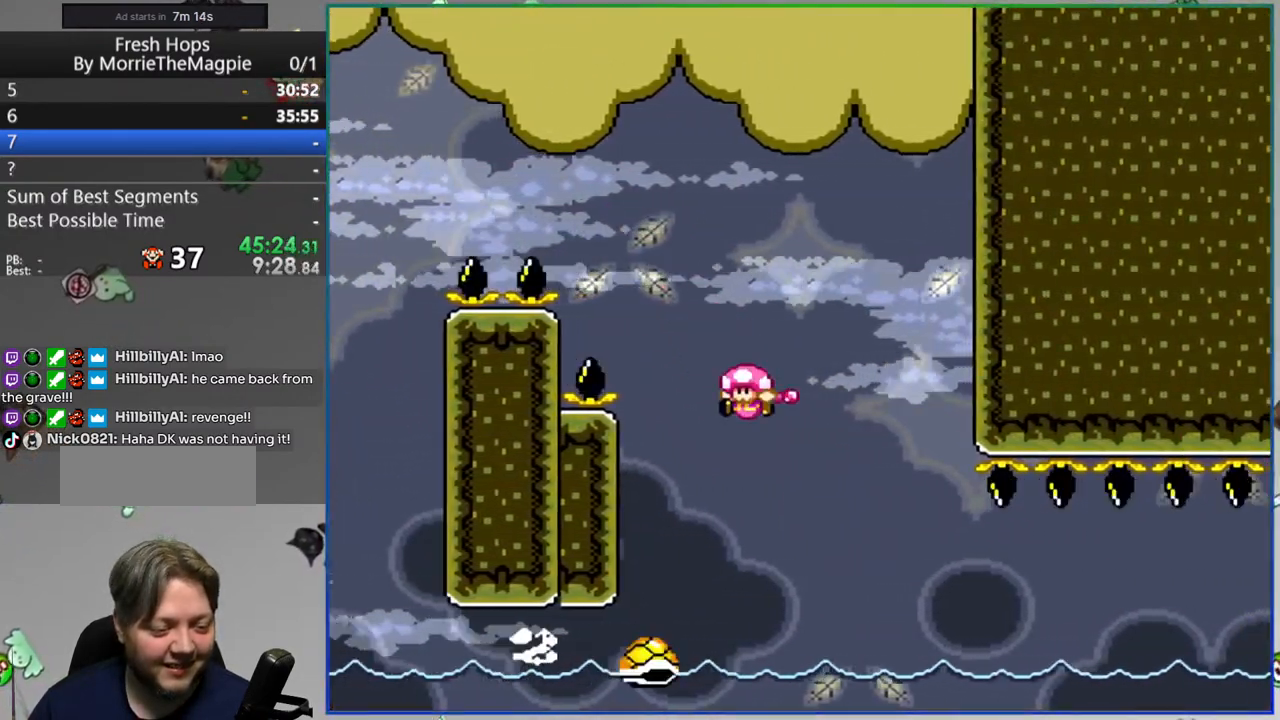
Gameplay with a controller (Nintendo layout); each line is a JSON object with the inputs held at the frame after it (dt_ms = milliseconds from this image to that frame). "events" lists button and stick changes between this image and that frame as [ms after this image, input, new state], when the widget could be followed in between. Not read: L3 R3.
{"dt_ms": 500, "buttons": [], "events": [[83, "DPAD_RIGHT", "up"], [300, "DPAD_RIGHT", "down"], [450, "DPAD_RIGHT", "up"], [500, "Y", "up"]]}
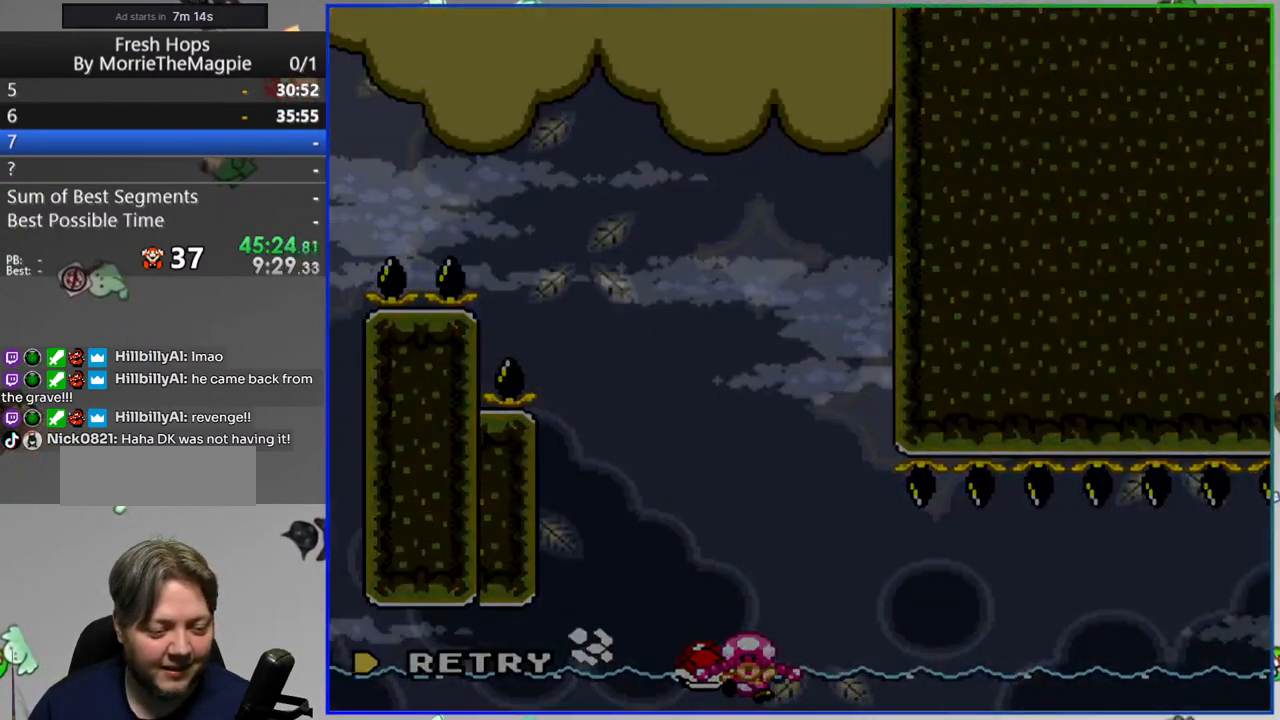
{"dt_ms": 500, "buttons": [], "events": [[133, "A", "down"], [233, "A", "up"]]}
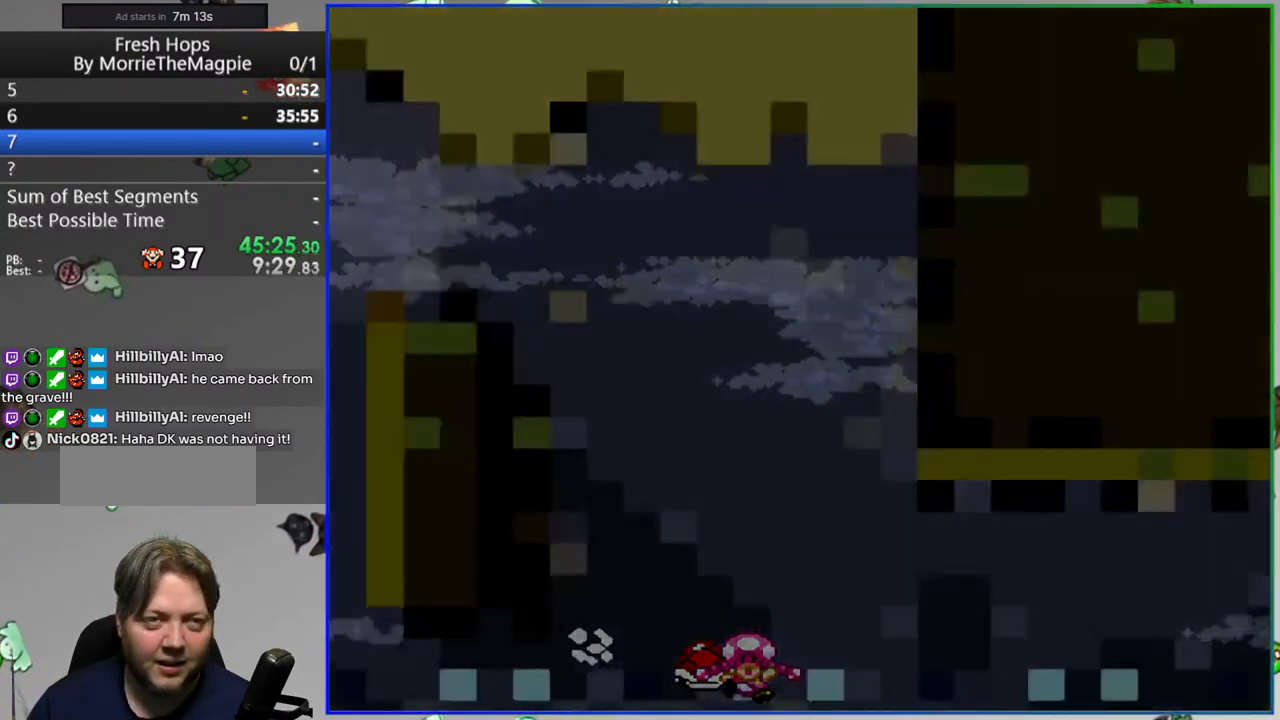
{"dt_ms": 500, "buttons": [], "events": []}
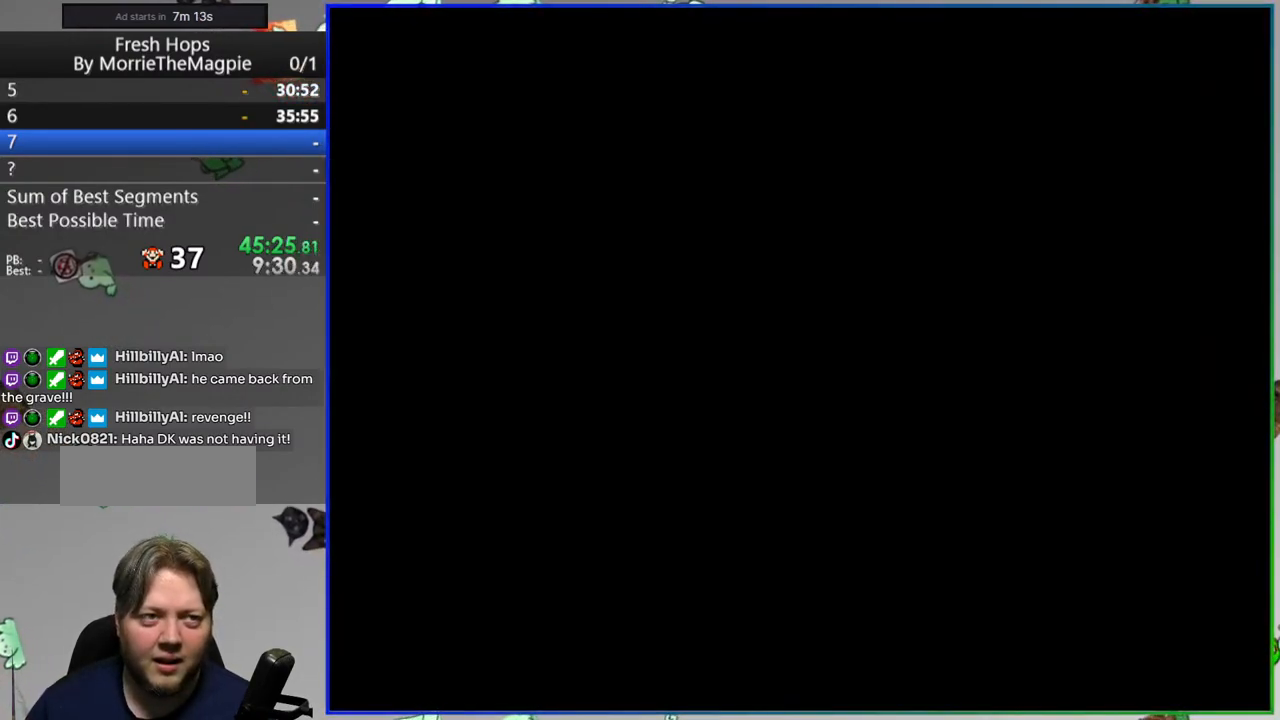
{"dt_ms": 500, "buttons": ["Y"], "events": [[267, "Y", "down"]]}
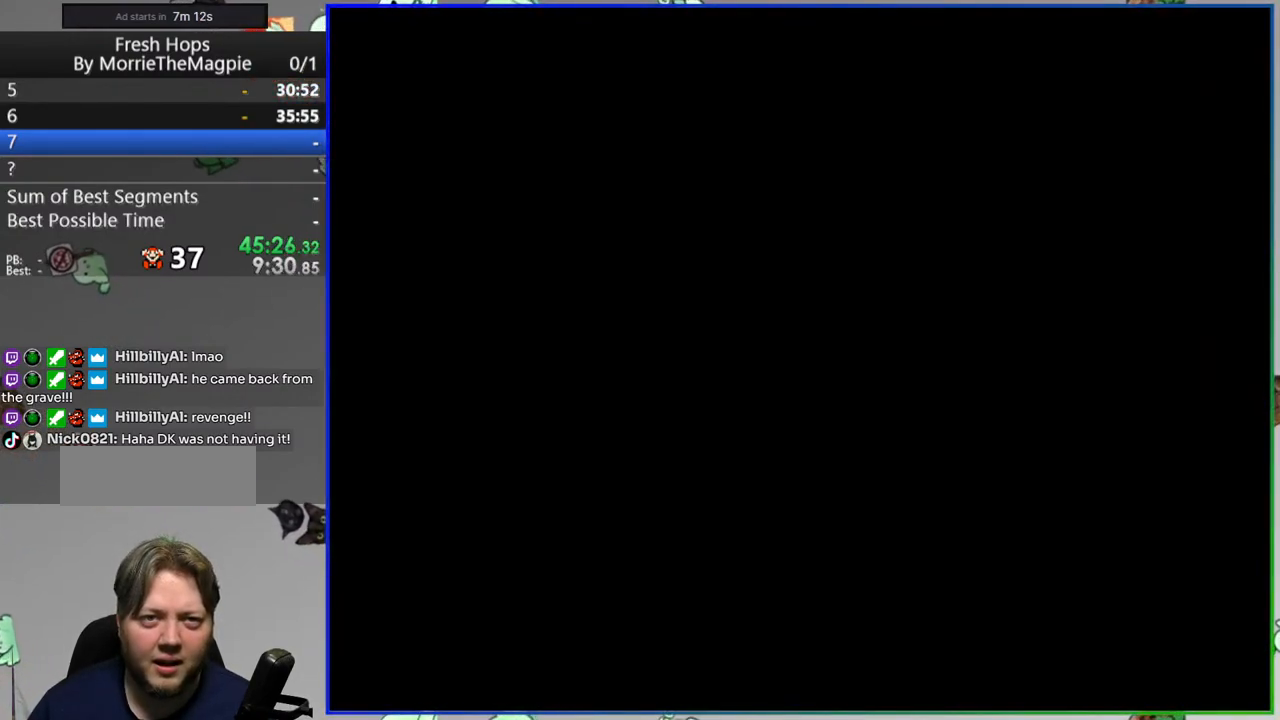
{"dt_ms": 500, "buttons": ["Y", "DPAD_RIGHT"], "events": [[217, "DPAD_RIGHT", "down"]]}
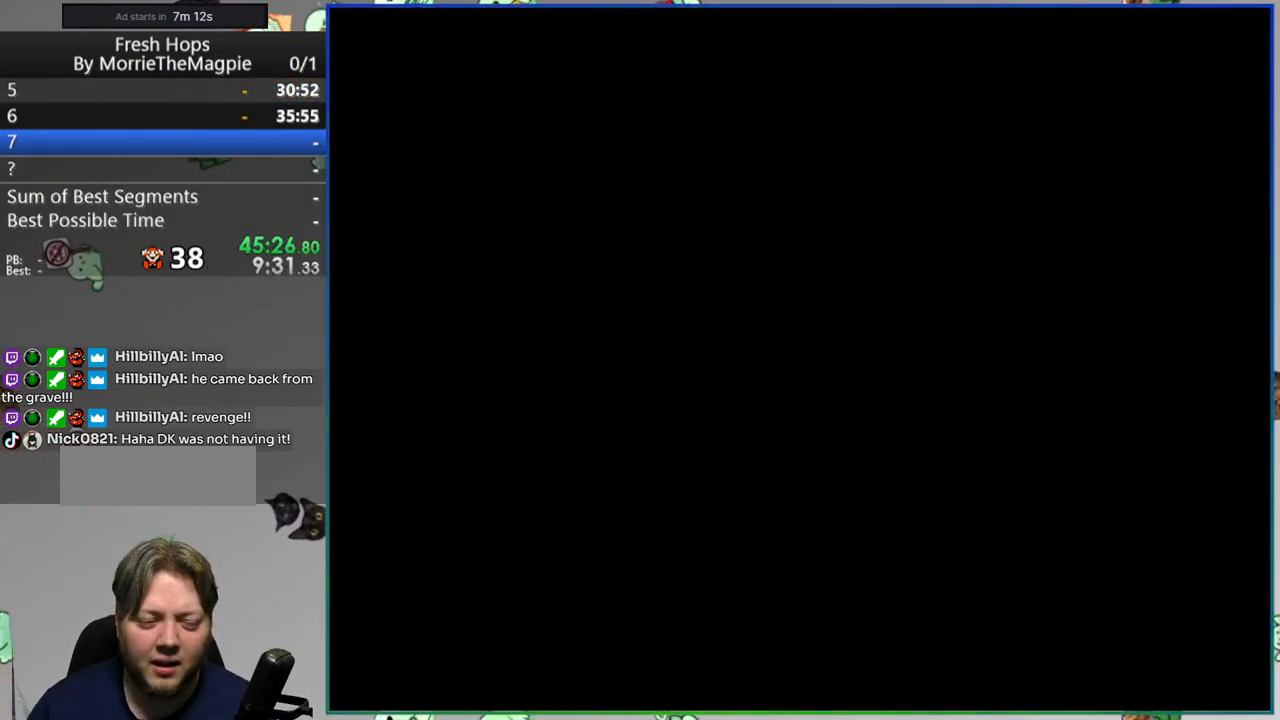
{"dt_ms": 500, "buttons": ["A", "Y", "DPAD_RIGHT"]}
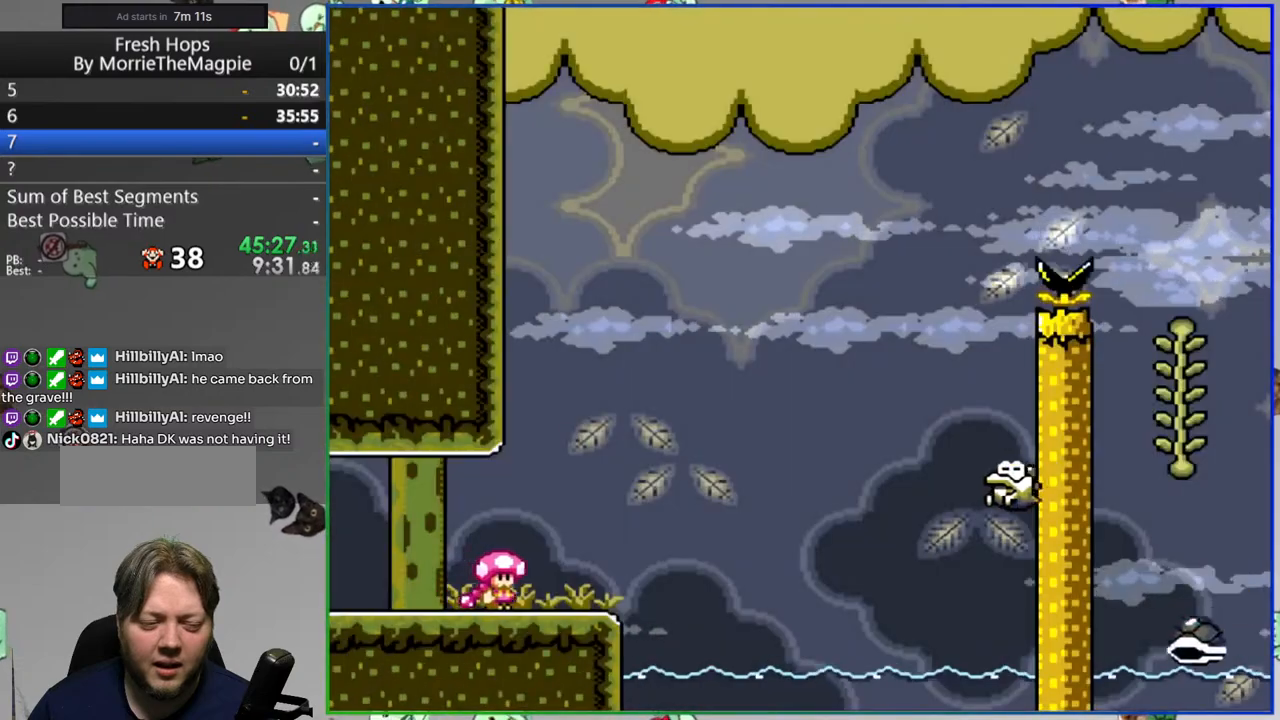
{"dt_ms": 1000, "buttons": ["A", "Y", "DPAD_RIGHT"]}
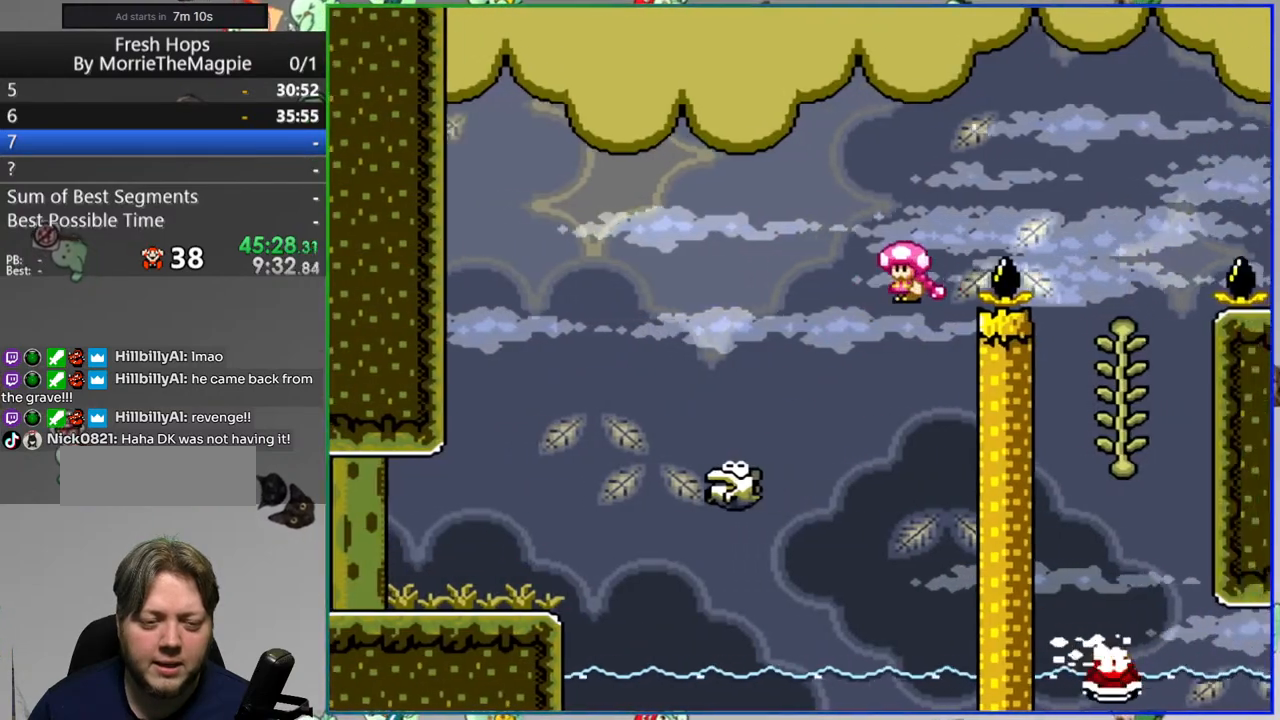
{"dt_ms": 500, "buttons": ["Y", "DPAD_RIGHT"], "events": [[117, "DPAD_RIGHT", "up"], [200, "DPAD_LEFT", "down"], [267, "A", "up"], [417, "DPAD_LEFT", "up"], [417, "DPAD_UP", "down"], [450, "DPAD_RIGHT", "down"], [450, "DPAD_UP", "up"]]}
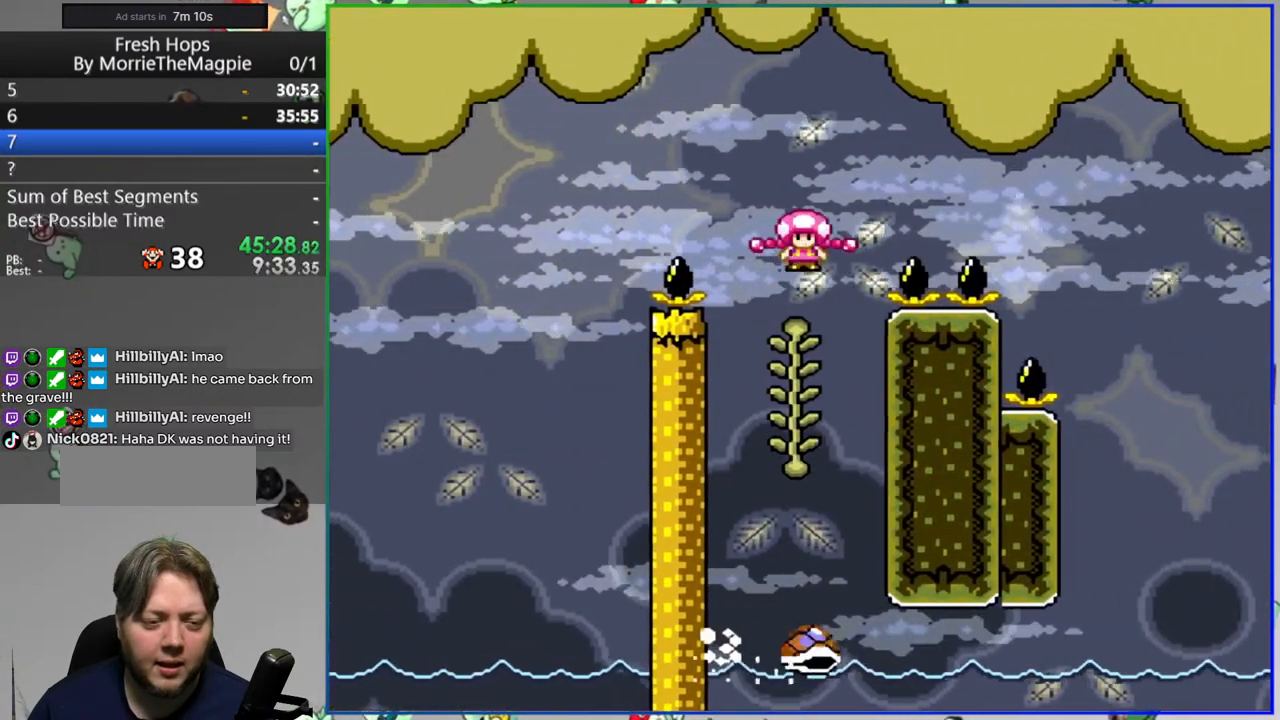
{"dt_ms": 500, "buttons": ["B", "Y", "DPAD_RIGHT"], "events": [[33, "B", "down"]]}
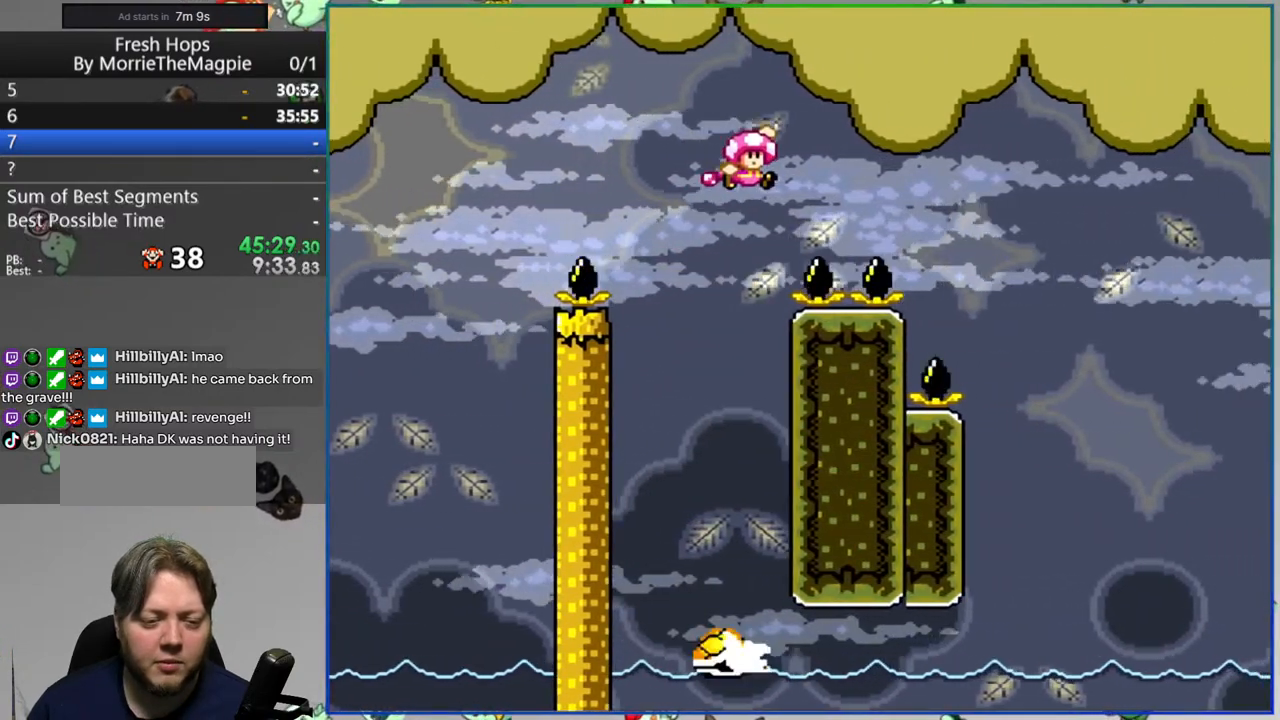
{"dt_ms": 500, "buttons": ["B", "Y", "DPAD_LEFT"], "events": [[367, "DPAD_RIGHT", "up"], [417, "DPAD_LEFT", "down"]]}
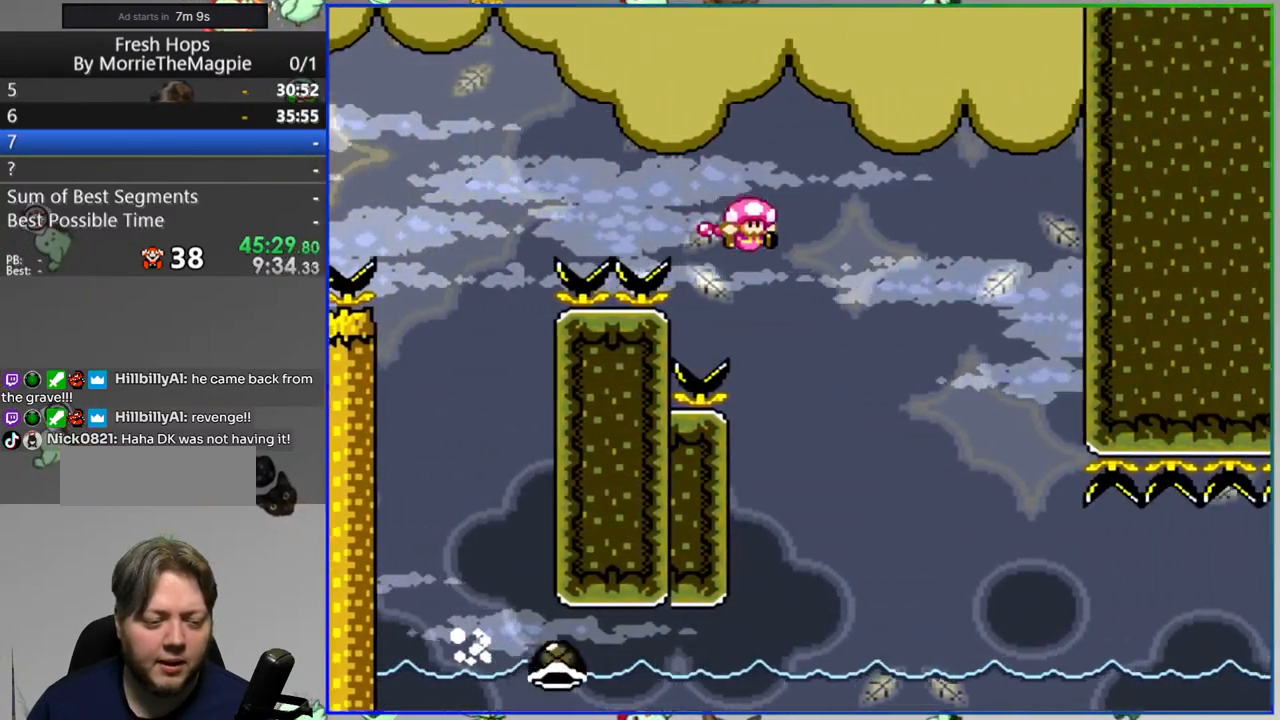
{"dt_ms": 500, "buttons": ["Y"], "events": [[17, "B", "up"], [183, "DPAD_LEFT", "up"], [283, "DPAD_RIGHT", "down"], [433, "DPAD_RIGHT", "up"]]}
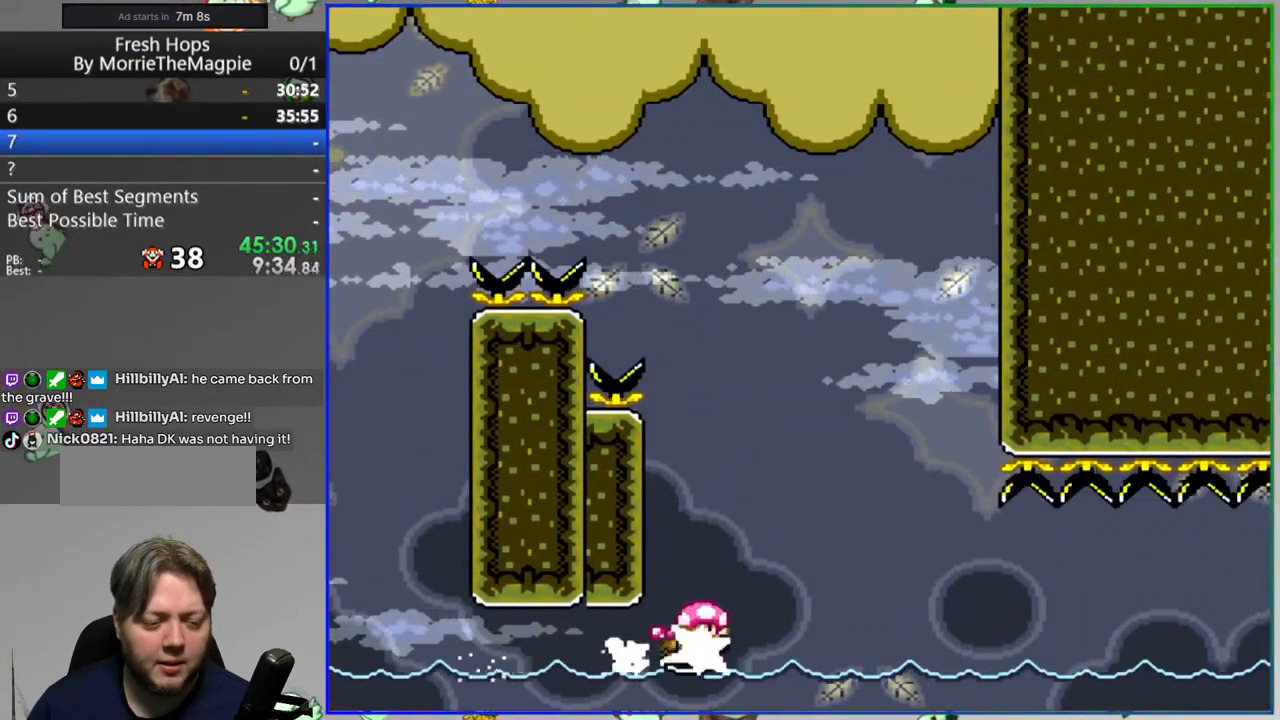
{"dt_ms": 500, "buttons": ["Y", "DPAD_RIGHT"], "events": [[50, "DPAD_RIGHT", "down"], [167, "DPAD_RIGHT", "up"], [250, "DPAD_RIGHT", "down"]]}
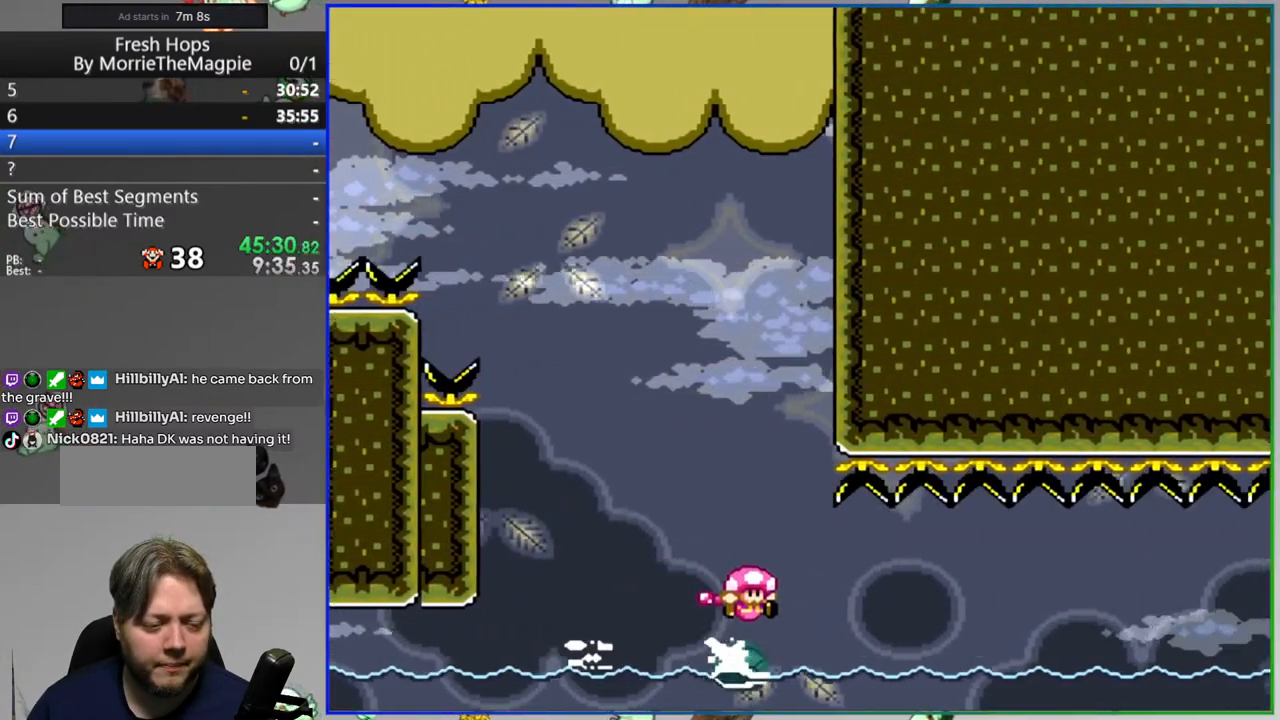
{"dt_ms": 500, "buttons": ["Y"], "events": [[33, "DPAD_RIGHT", "up"], [167, "DPAD_RIGHT", "down"], [283, "DPAD_RIGHT", "up"], [383, "DPAD_RIGHT", "down"], [500, "DPAD_RIGHT", "up"]]}
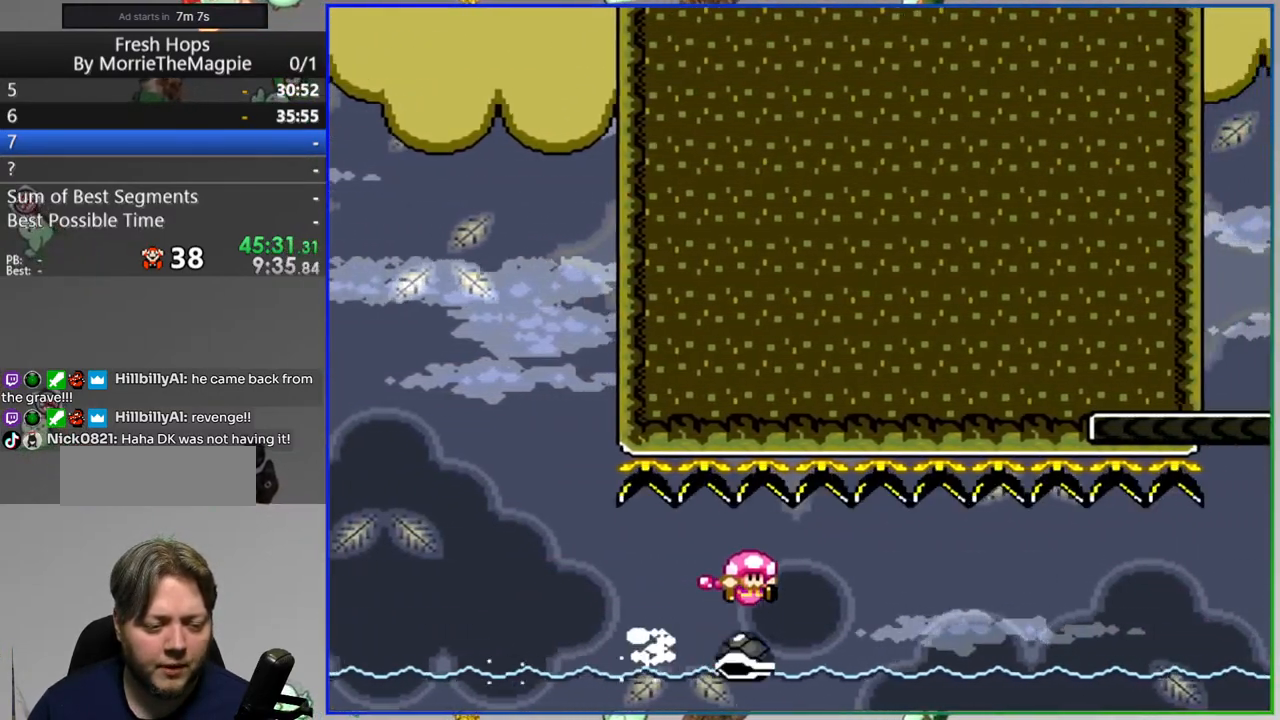
{"dt_ms": 500, "buttons": ["Y"], "events": [[100, "DPAD_RIGHT", "down"], [217, "DPAD_RIGHT", "up"], [317, "DPAD_RIGHT", "down"], [433, "DPAD_RIGHT", "up"]]}
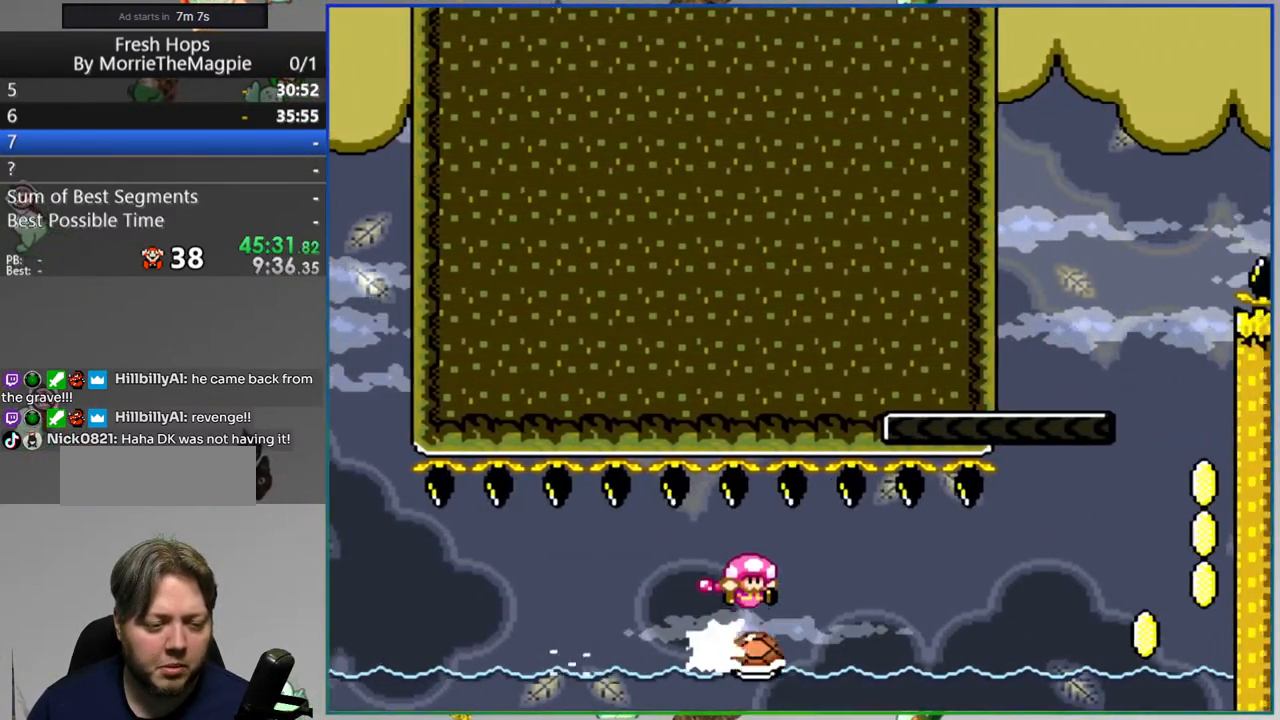
{"dt_ms": 1000, "buttons": ["B", "Y", "DPAD_LEFT"]}
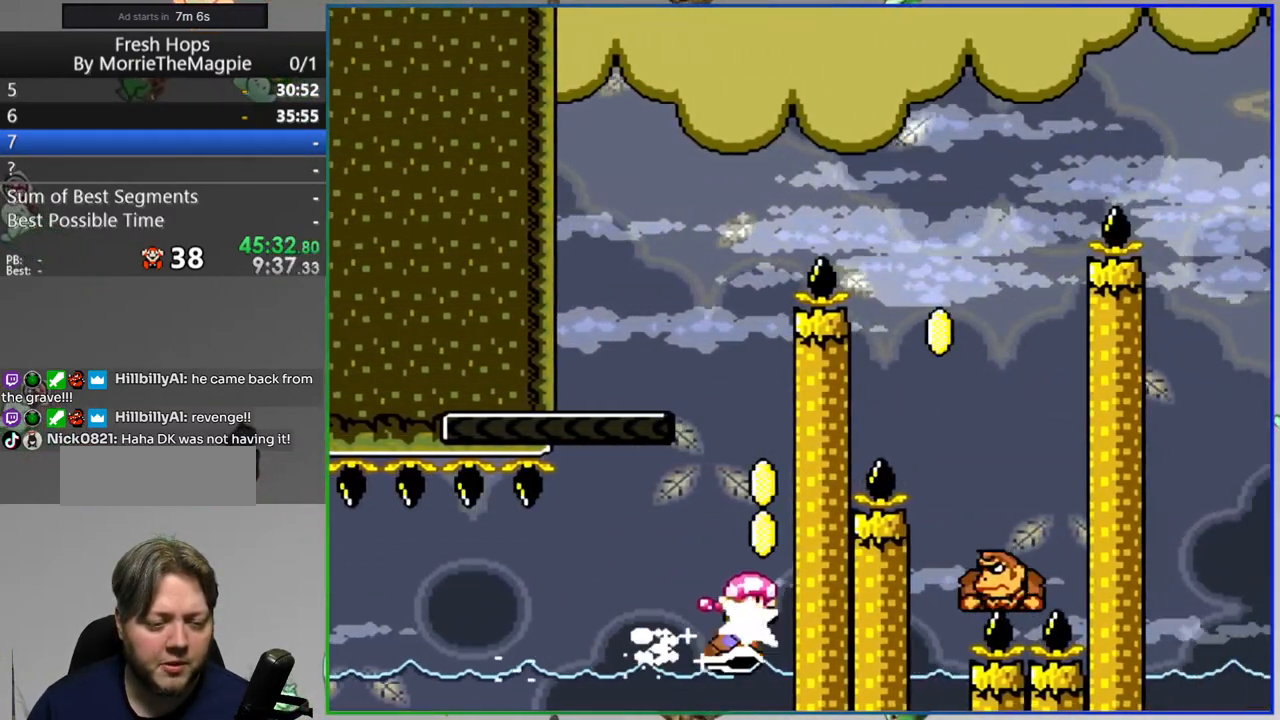
{"dt_ms": 500, "buttons": ["Y", "DPAD_RIGHT"], "events": [[317, "DPAD_LEFT", "up"], [400, "DPAD_RIGHT", "down"], [433, "B", "up"]]}
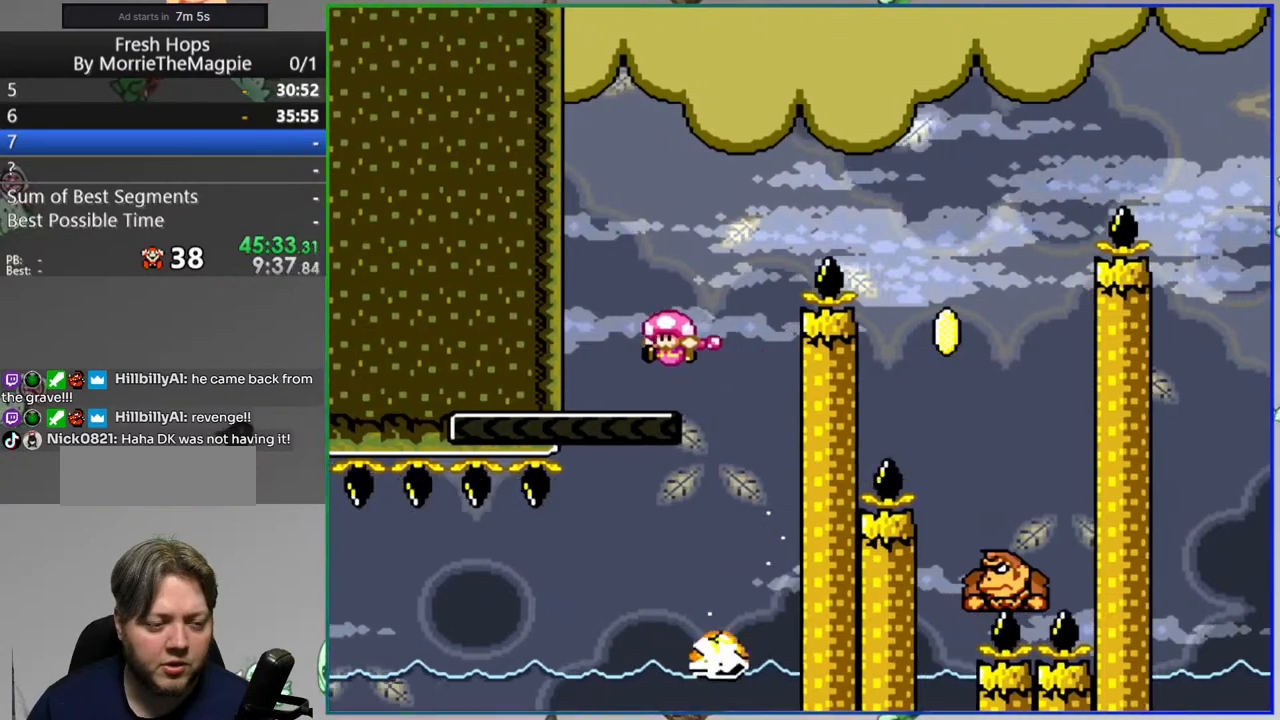
{"dt_ms": 500, "buttons": ["B", "Y", "DPAD_RIGHT"], "events": [[233, "B", "down"]]}
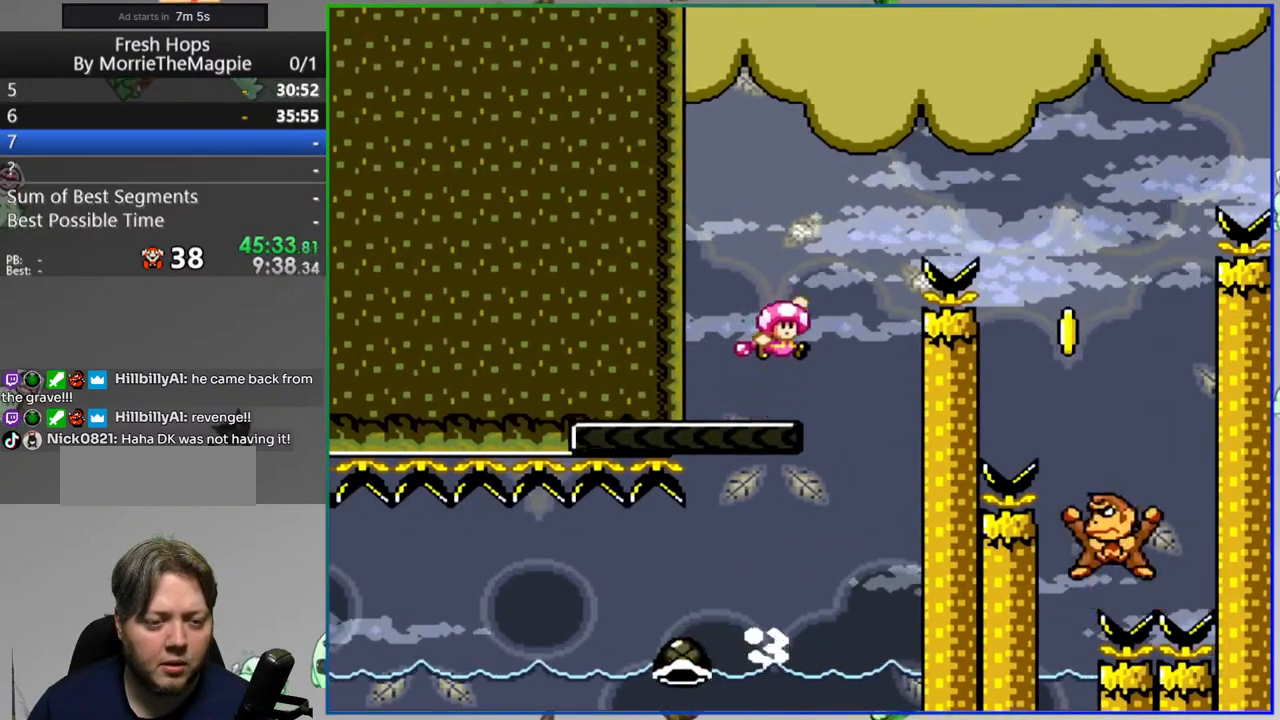
{"dt_ms": 500, "buttons": ["B", "Y", "DPAD_LEFT"], "events": [[250, "DPAD_RIGHT", "up"], [317, "DPAD_LEFT", "down"]]}
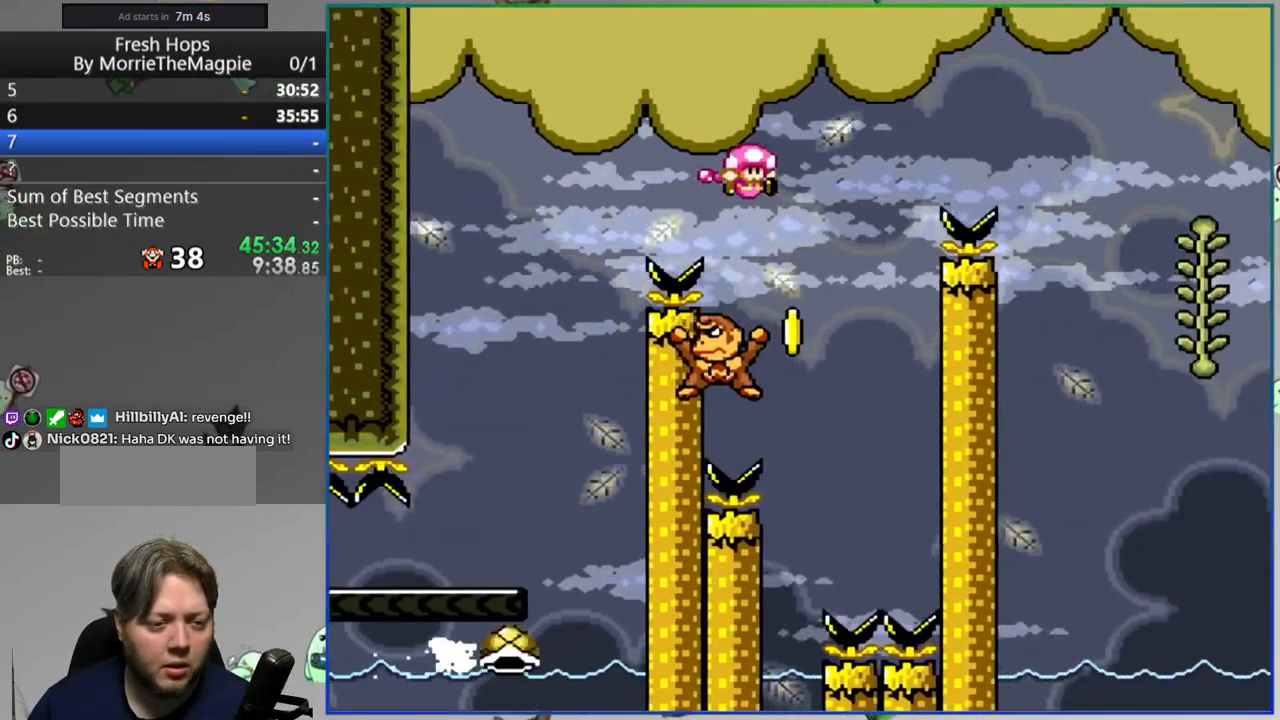
{"dt_ms": 500, "buttons": ["B", "Y", "DPAD_RIGHT"], "events": [[150, "DPAD_LEFT", "up"], [183, "DPAD_RIGHT", "down"]]}
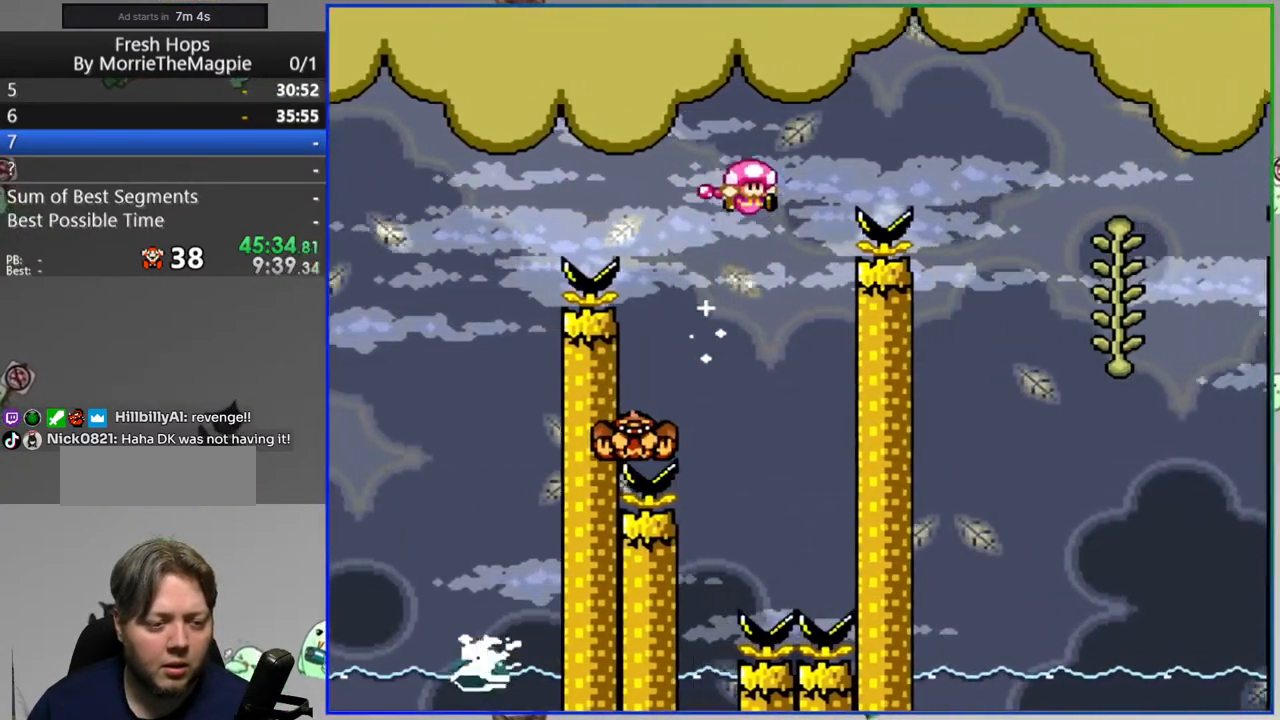
{"dt_ms": 500, "buttons": ["Y", "DPAD_UP"], "events": [[383, "B", "up"], [450, "DPAD_RIGHT", "up"], [483, "DPAD_UP", "down"]]}
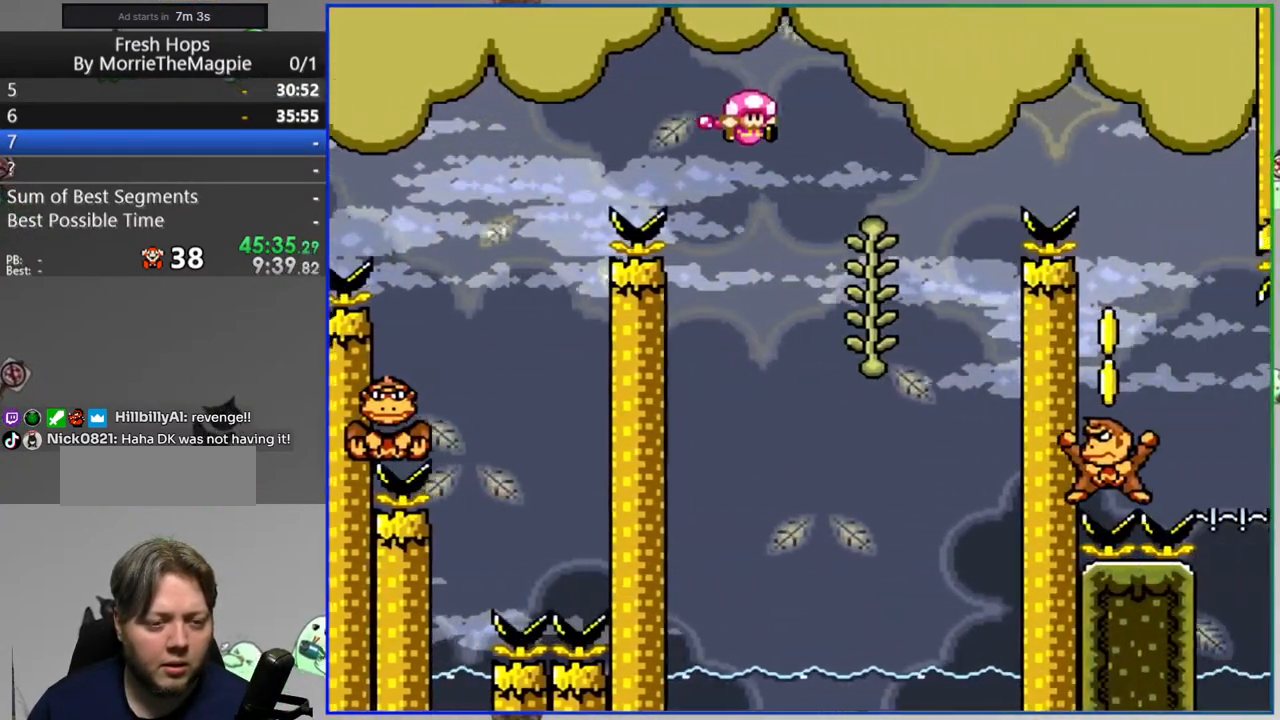
{"dt_ms": 500, "buttons": ["B", "Y", "DPAD_RIGHT"], "events": [[117, "B", "down"], [117, "DPAD_RIGHT", "down"], [117, "DPAD_UP", "up"]]}
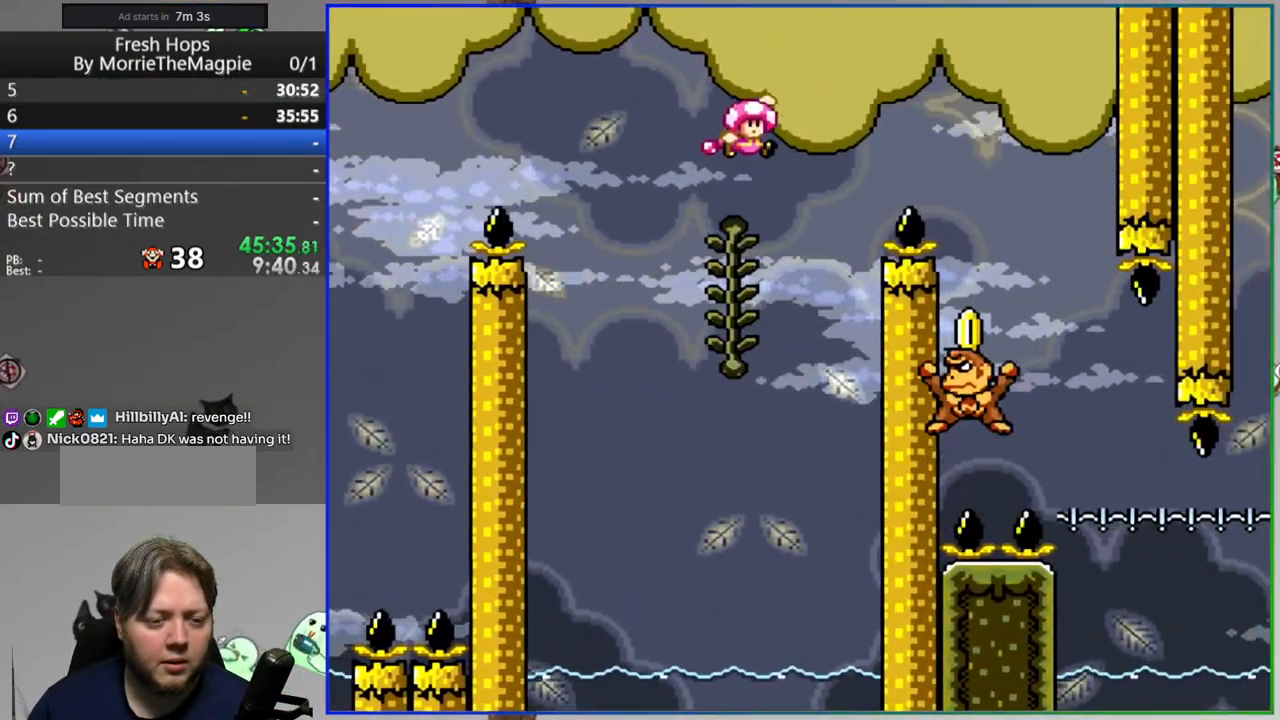
{"dt_ms": 500, "buttons": ["B", "Y", "DPAD_LEFT"], "events": [[267, "DPAD_RIGHT", "up"], [333, "DPAD_LEFT", "down"]]}
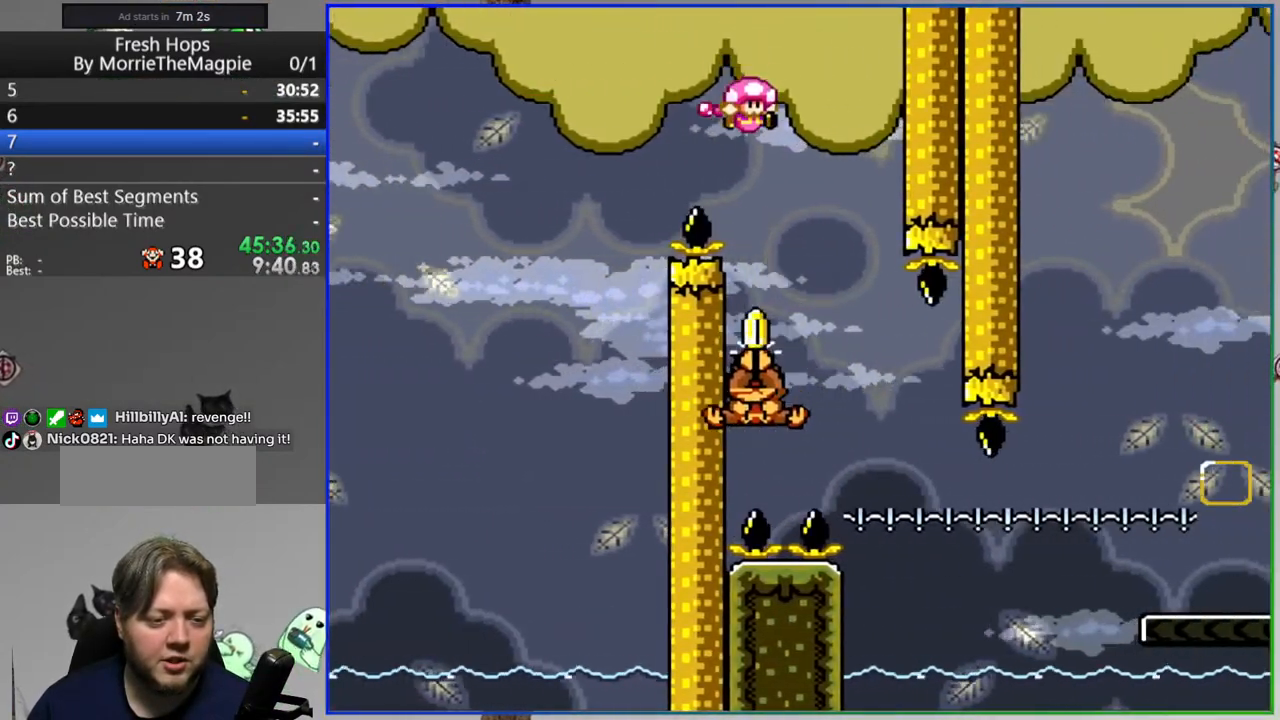
{"dt_ms": 500, "buttons": ["B", "Y", "DPAD_LEFT"], "events": [[117, "DPAD_LEFT", "up"], [150, "DPAD_RIGHT", "down"], [283, "DPAD_RIGHT", "up"], [333, "DPAD_LEFT", "down"]]}
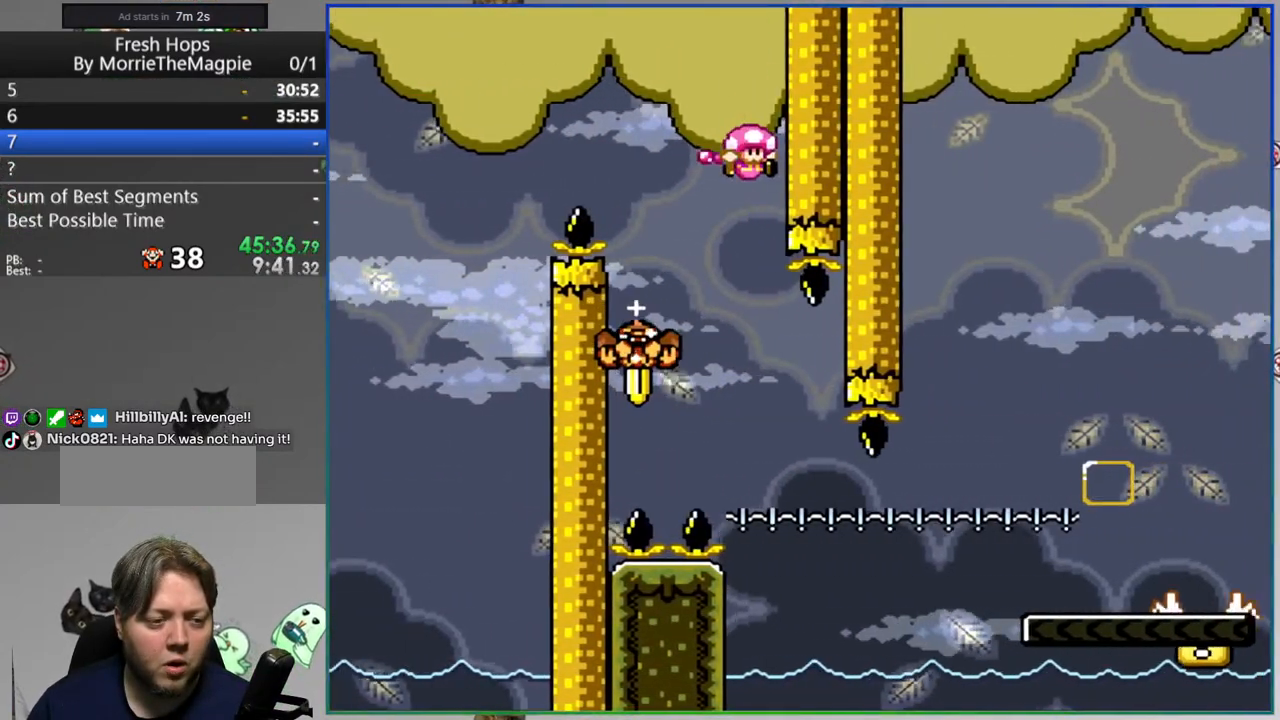
{"dt_ms": 500, "buttons": ["B", "Y", "DPAD_LEFT"], "events": [[50, "DPAD_LEFT", "up"], [117, "DPAD_RIGHT", "down"], [233, "DPAD_RIGHT", "up"], [300, "DPAD_LEFT", "down"]]}
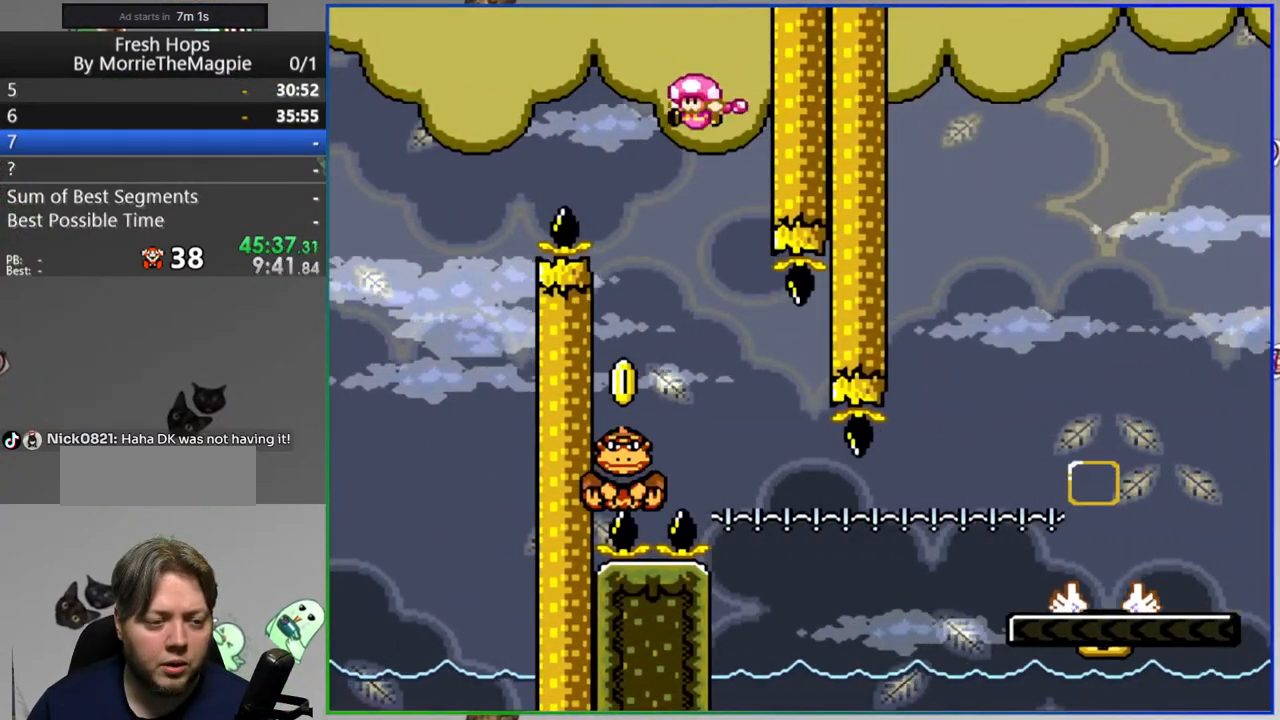
{"dt_ms": 500, "buttons": ["B", "Y", "DPAD_LEFT"], "events": [[17, "DPAD_LEFT", "up"], [83, "DPAD_RIGHT", "down"], [267, "DPAD_RIGHT", "up"], [383, "DPAD_LEFT", "down"]]}
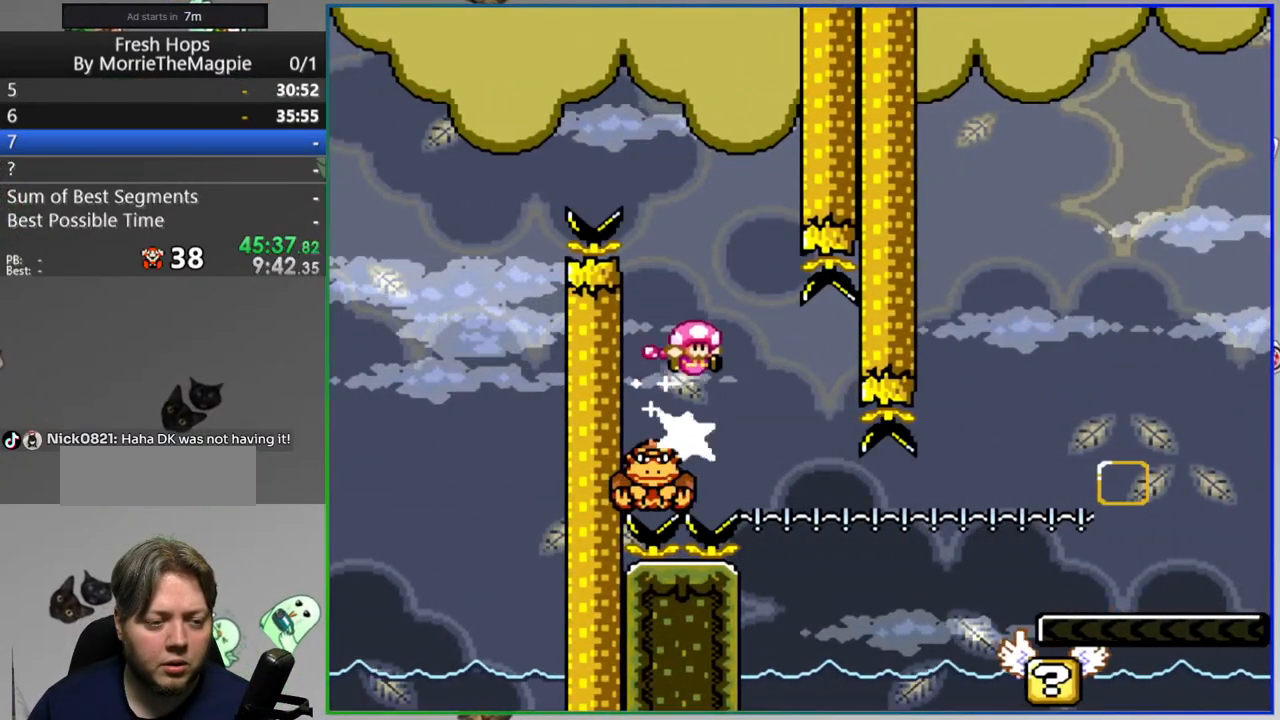
{"dt_ms": 500, "buttons": ["Y"], "events": [[33, "DPAD_LEFT", "up"], [117, "DPAD_RIGHT", "down"], [183, "DPAD_RIGHT", "up"], [267, "B", "up"], [367, "DPAD_RIGHT", "down"], [483, "DPAD_RIGHT", "up"]]}
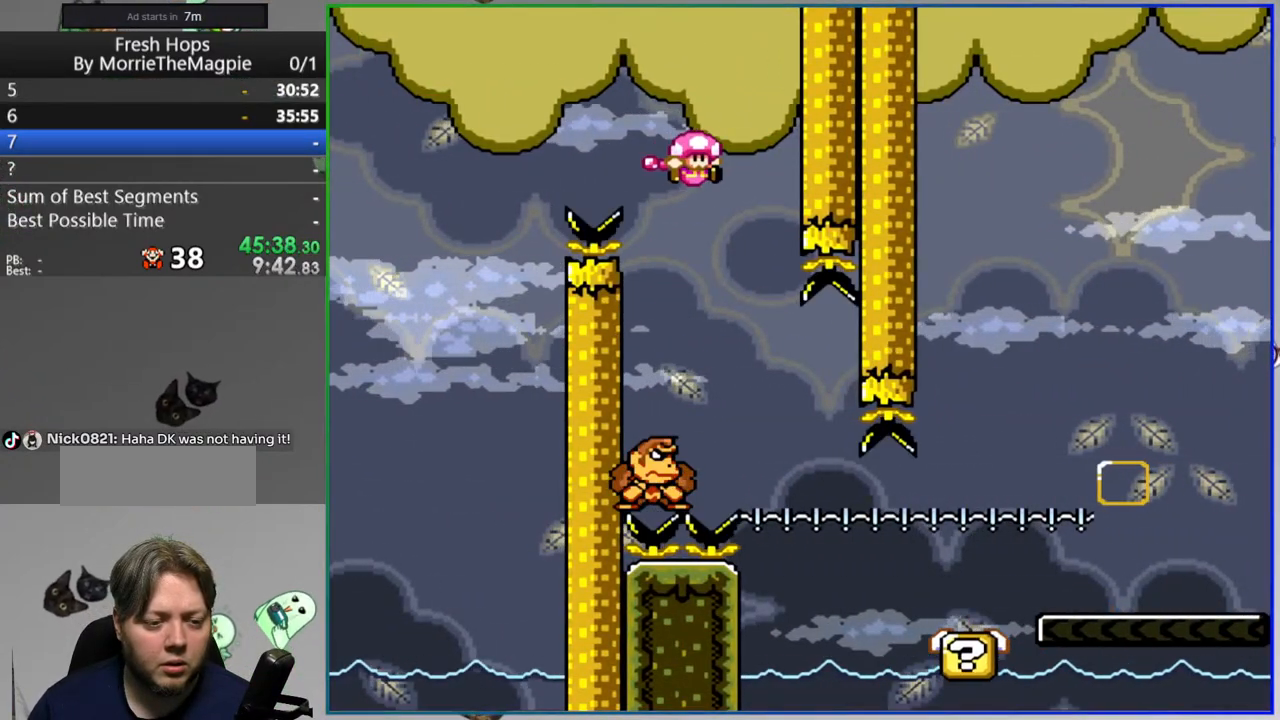
{"dt_ms": 500, "buttons": ["A", "Y", "DPAD_RIGHT"], "events": [[33, "DPAD_RIGHT", "down"], [450, "A", "down"]]}
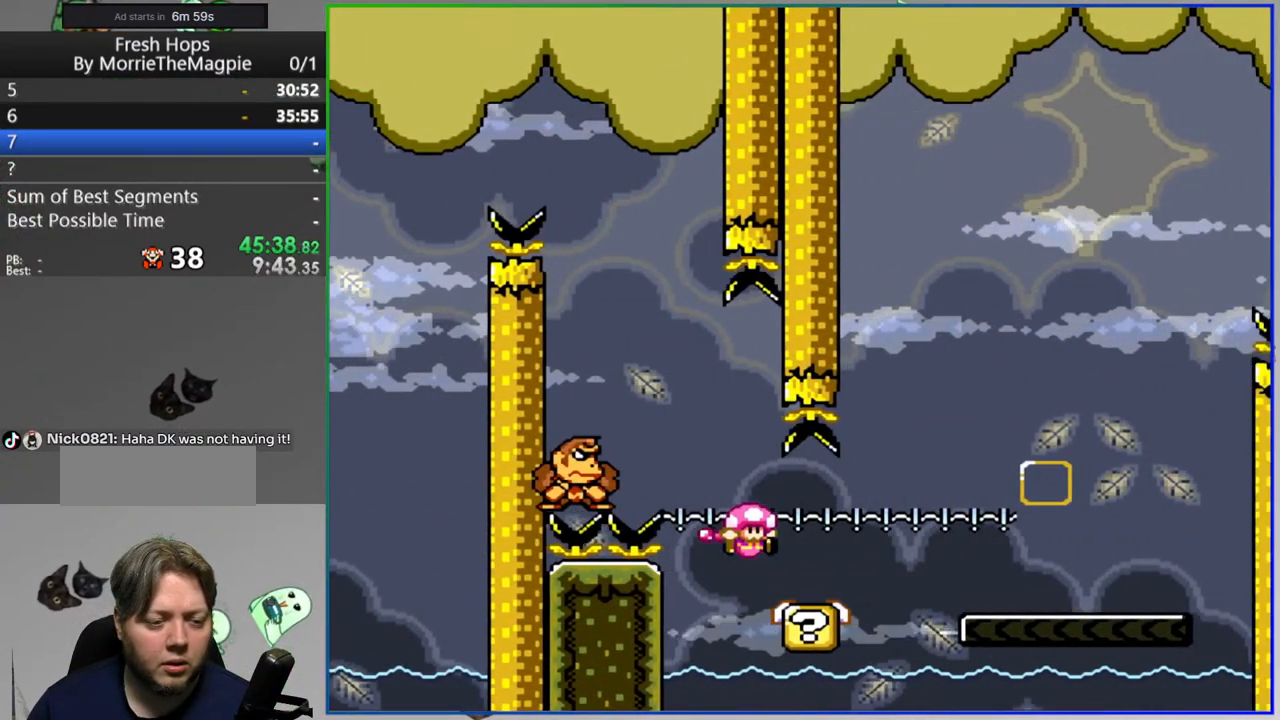
{"dt_ms": 500, "buttons": ["Y", "DPAD_RIGHT"], "events": [[150, "DPAD_RIGHT", "up"], [200, "A", "up"], [200, "DPAD_LEFT", "down"], [333, "DPAD_LEFT", "up"], [433, "DPAD_RIGHT", "down"]]}
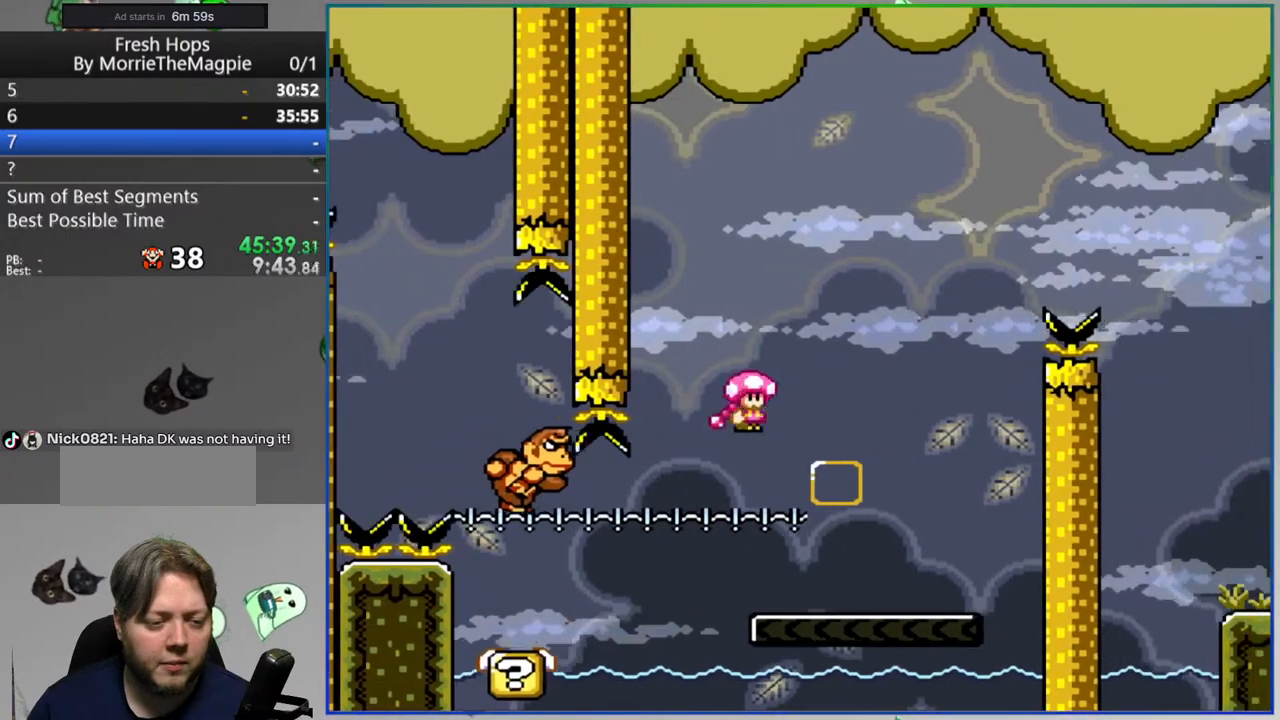
{"dt_ms": 500, "buttons": ["B", "Y", "DPAD_LEFT"], "events": [[300, "B", "down"], [333, "DPAD_RIGHT", "up"], [383, "DPAD_LEFT", "down"]]}
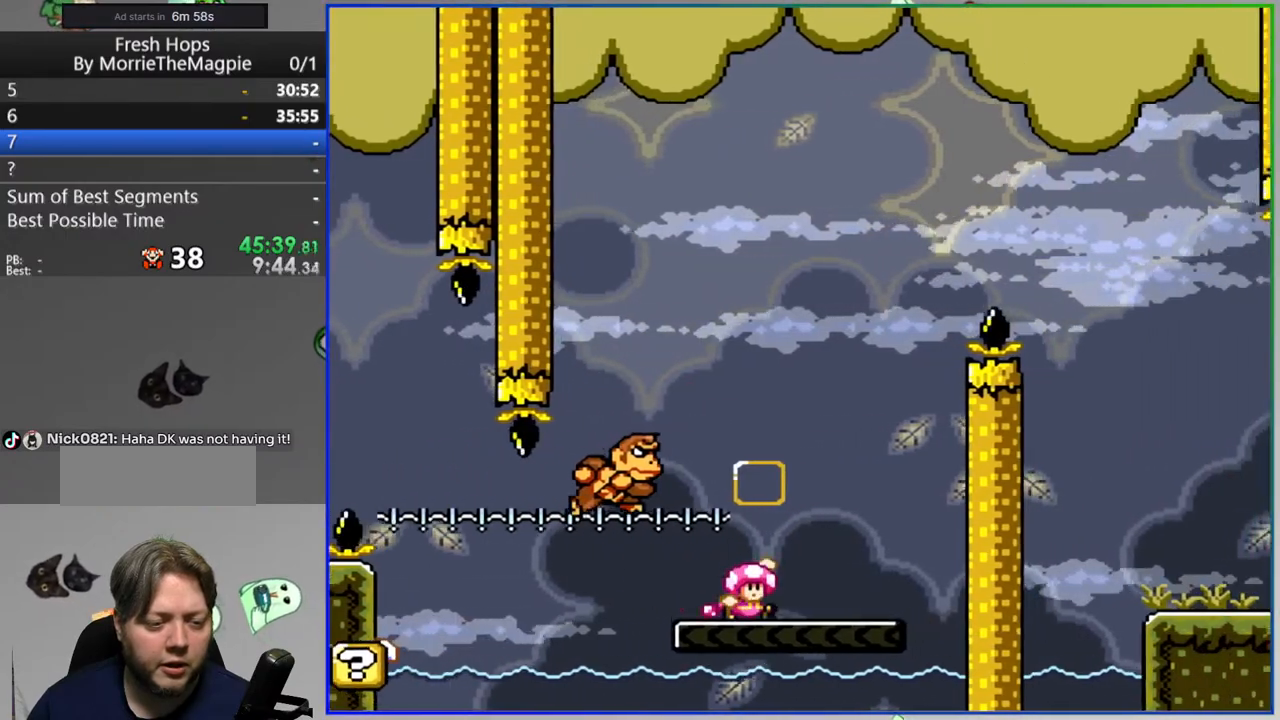
{"dt_ms": 500, "buttons": ["B", "Y", "DPAD_RIGHT"], "events": [[267, "B", "up"], [283, "DPAD_LEFT", "up"], [317, "B", "down"], [350, "DPAD_RIGHT", "down"]]}
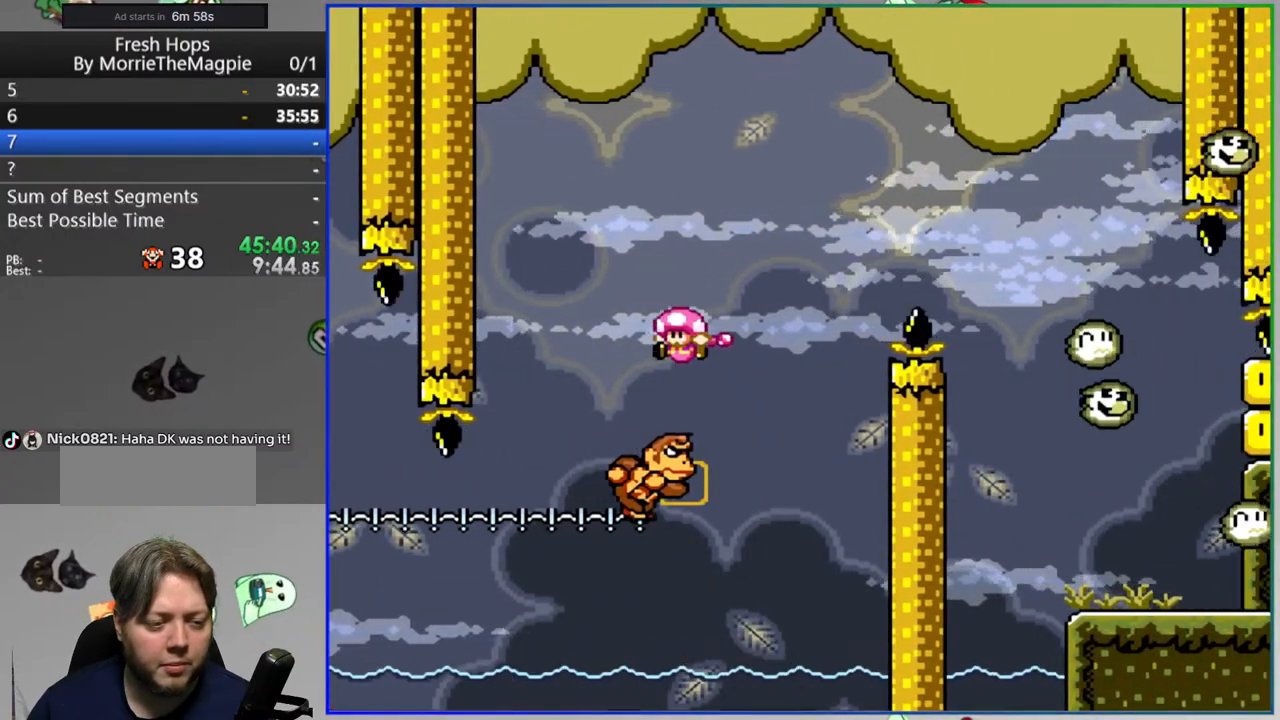
{"dt_ms": 500, "buttons": ["Y", "DPAD_RIGHT"], "events": [[483, "B", "up"]]}